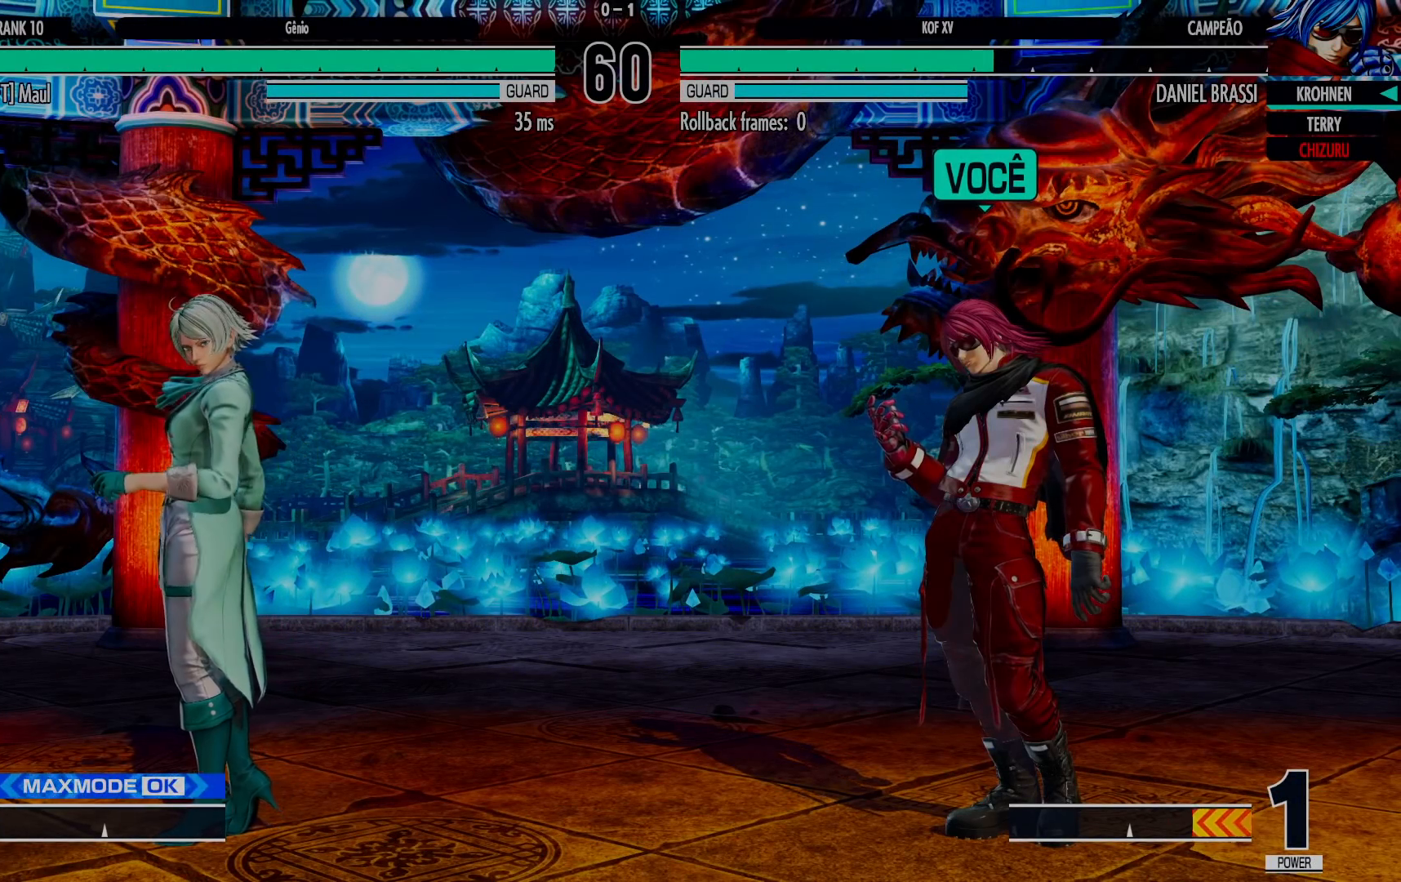
Gameplay with a controller (arcade stick); each line is a JSON object with the inputs held at the frame after it. "events" lists button and stick changes between this image and that frame as [ms after this image, input, new state], when the widget could be followed in between. Not read: L3 R3.
{"buttons": [], "left_stick": "center", "events": [[133, "SQUARE", "down"], [150, "CROSS", "down"], [183, "CROSS", "up"], [183, "SQUARE", "up"]]}
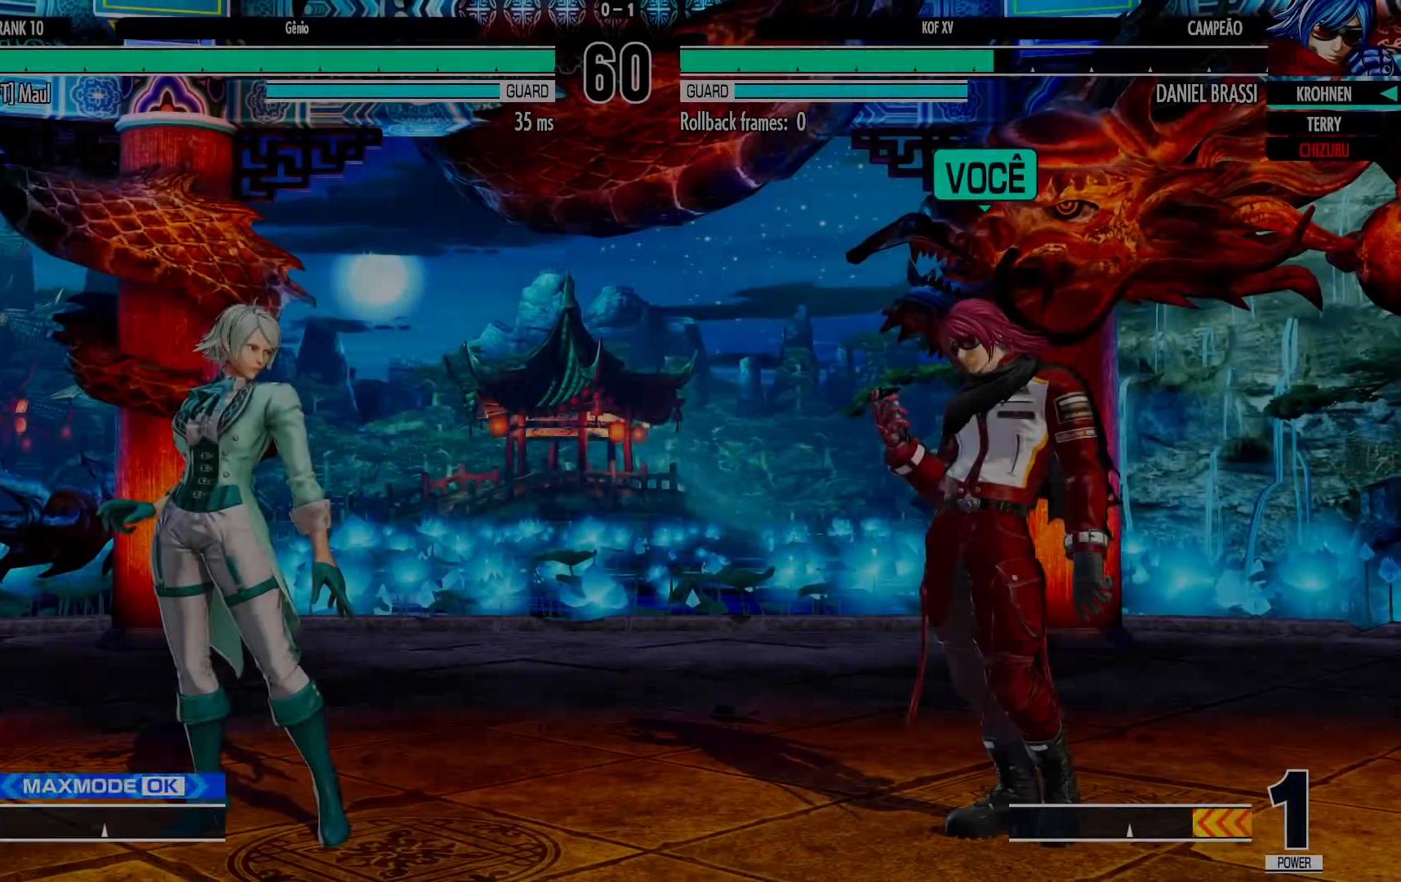
{"buttons": [], "left_stick": "center", "events": []}
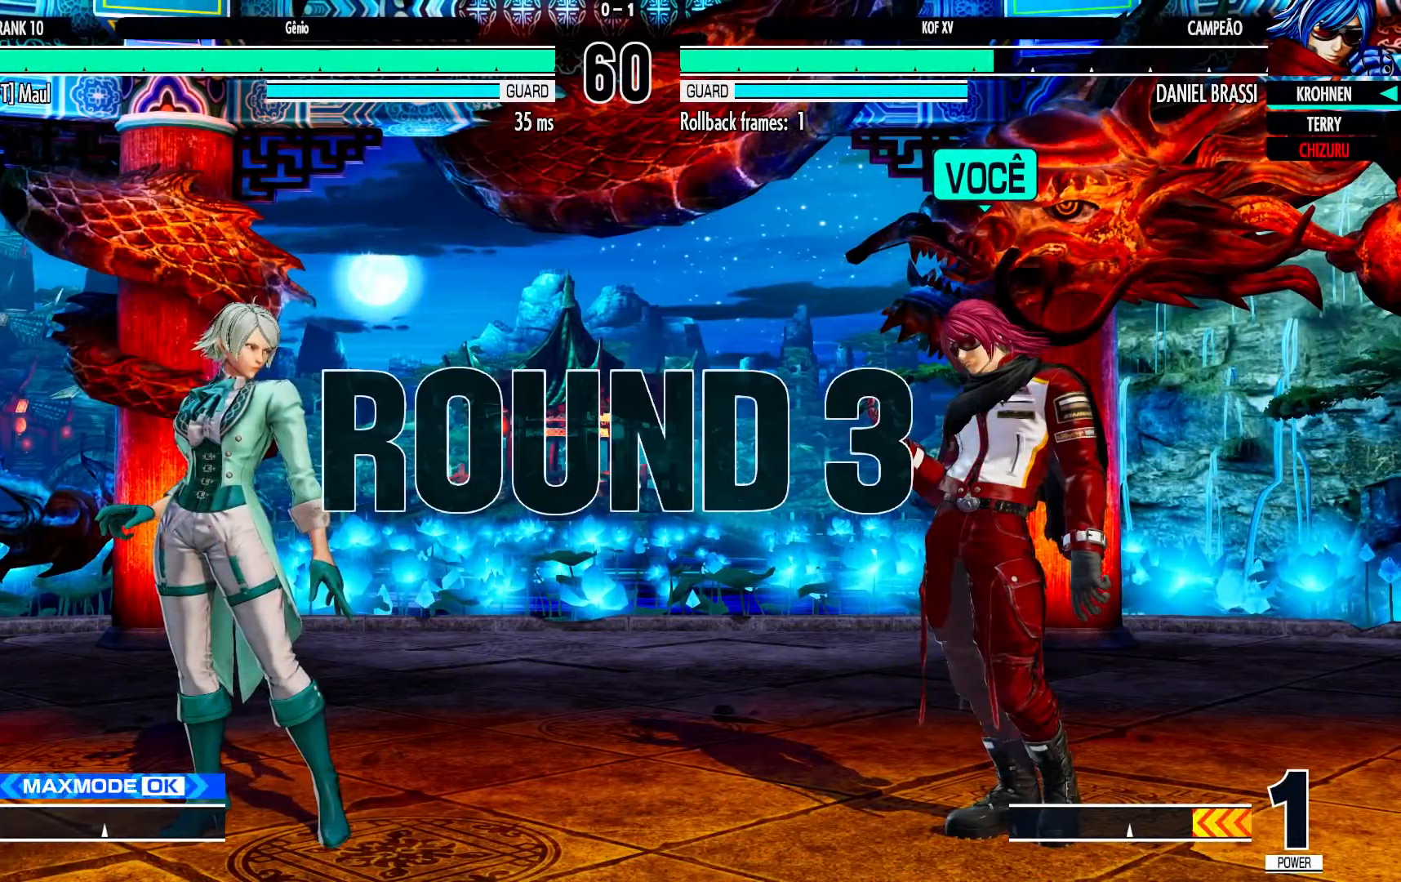
{"buttons": ["CROSS"], "left_stick": "center", "events": [[350, "R1", "down"], [367, "TRIANGLE", "down"], [383, "SQUARE", "down"], [433, "CROSS", "down"], [433, "R1", "up"], [467, "SQUARE", "up"], [467, "TRIANGLE", "up"]]}
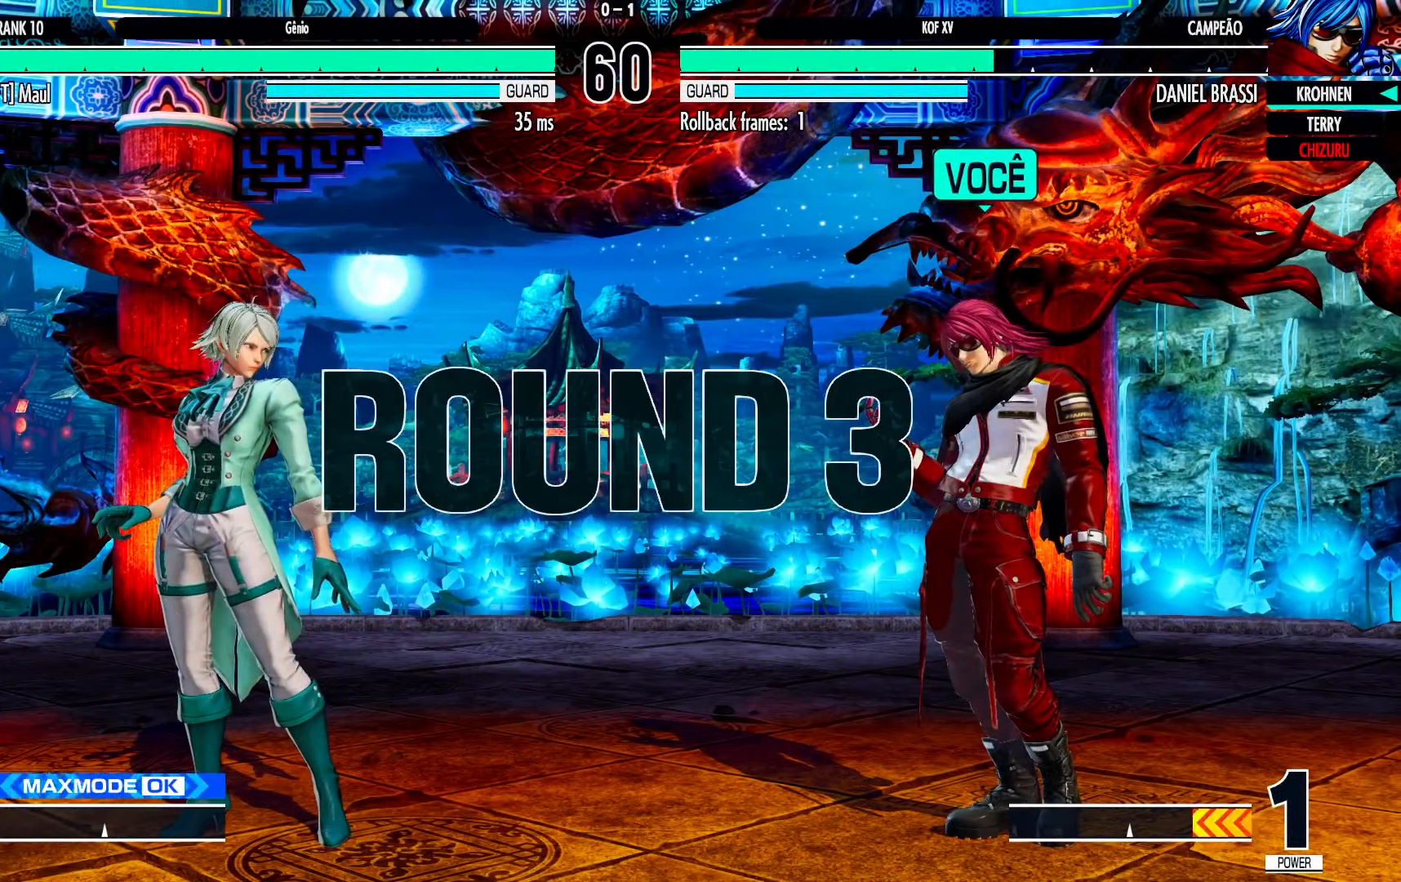
{"buttons": [], "left_stick": "center", "events": [[17, "CROSS", "up"], [83, "R1", "down"], [83, "TRIANGLE", "down"], [100, "SQUARE", "down"], [150, "CROSS", "down"], [150, "R1", "up"], [167, "SQUARE", "up"], [167, "TRIANGLE", "up"], [217, "R1", "down"], [217, "TRIANGLE", "down"], [233, "SQUARE", "down"], [300, "CROSS", "up"], [317, "R1", "up"], [317, "SQUARE", "up"], [317, "TRIANGLE", "up"], [367, "R1", "down"], [383, "CROSS", "down"], [383, "SQUARE", "down"], [383, "TRIANGLE", "down"], [467, "CROSS", "up"], [467, "R1", "up"], [467, "SQUARE", "up"], [467, "TRIANGLE", "up"]]}